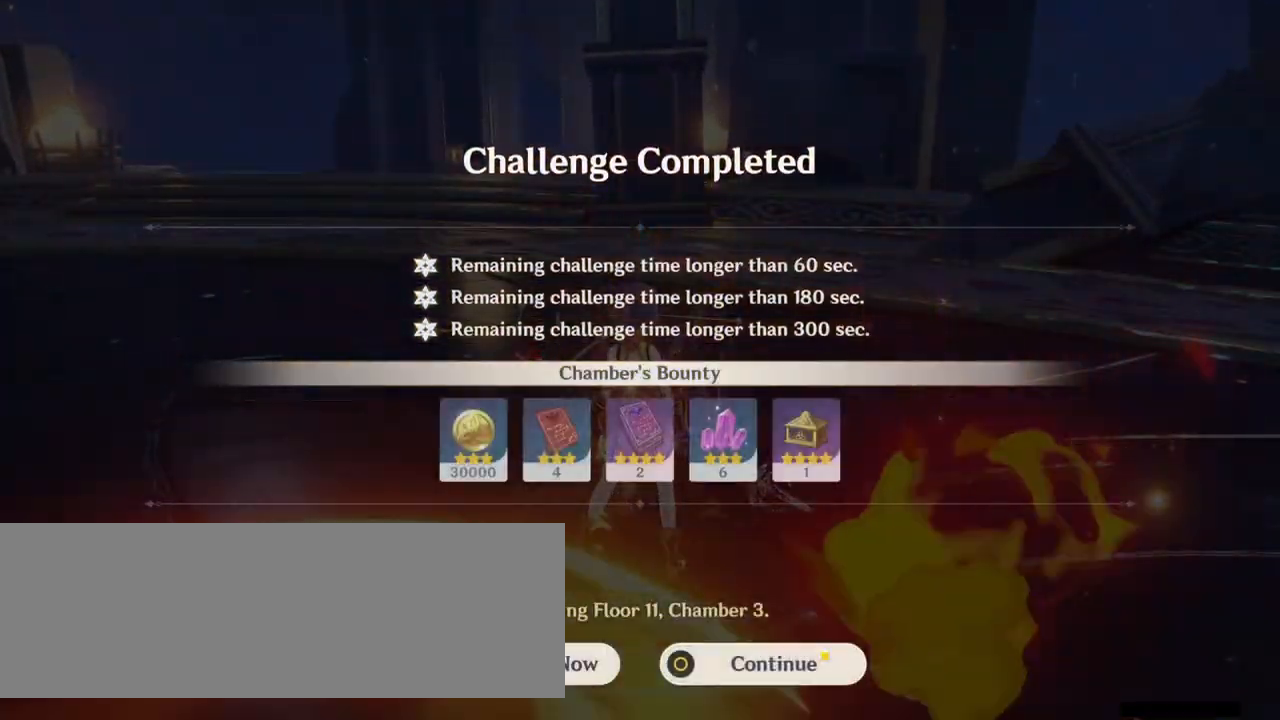
Gameplay with keyboard and mouse; each line is a JSON object with the keys and mouse buttons held at the frame after it. "events" lists presses ("down") and releases ("up") of ".", "/", "0", "1", "2", "3", "4", "5", "6", "7", "8", "9", "a", "alt_l", "alt_r", "b", "backslash", "backspace", "c", "caps_lock", "comma", "ctrl_l", "ctrl_r", "d", "e", "equals", "f", "g", "h", "i", "j", "k", "l", "lbracket", "m", "minus", "n", "o", "p", "q", "quote", "r", "rbracket", "return", "s", "semicolon", "shift_l", "shift_r", "space", "super_l", "super_r", "t", "tab", "tilde", "u", "v", "w", "x", "y", "z", "mouse_left" and "mouse_right" between this image and that frame as [ms after this image, input, new state], when the widget could be followed in between. "mouse_left", "mouse_right" = the "left", "right" buttons of the "mouse" list. No other keys are recorded. Mouse movement is not recorded.
{"keys": [], "mouse": [], "events": [[300, "mouse_left", "down"], [367, "mouse_left", "up"]]}
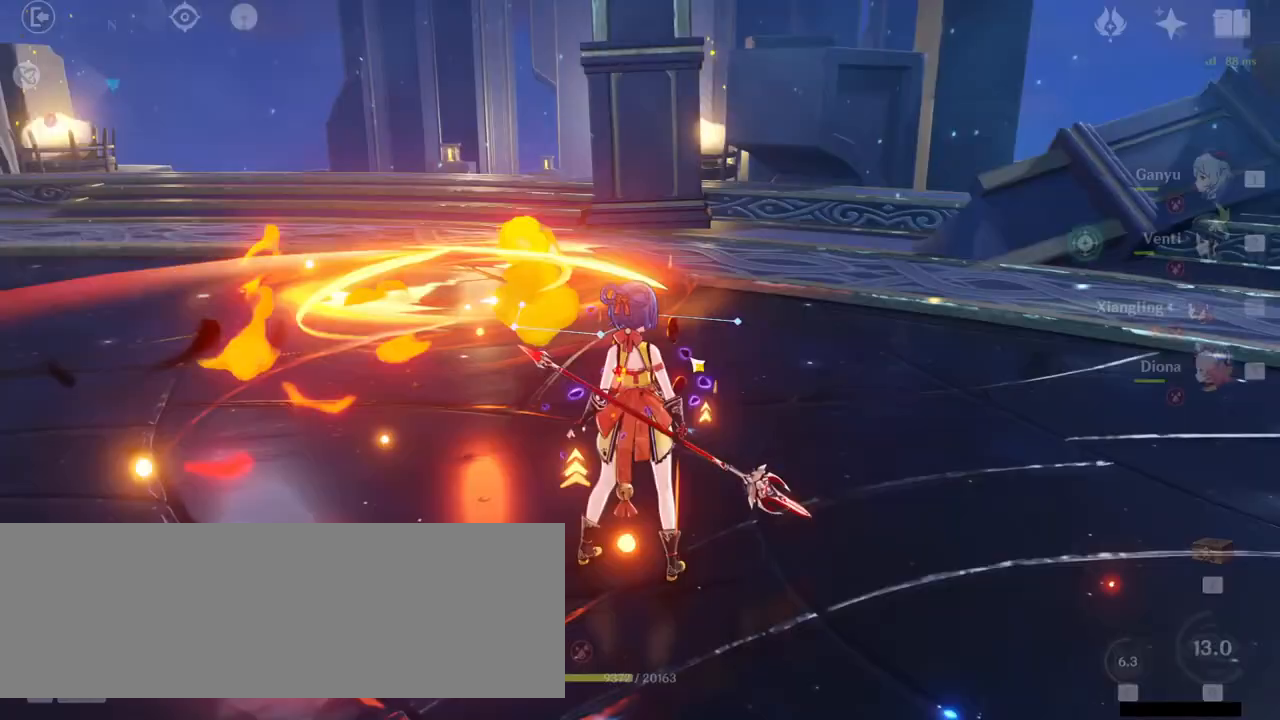
{"keys": ["alt_l", "tab"], "mouse": [], "events": [[400, "alt_l", "down"], [433, "tab", "down"]]}
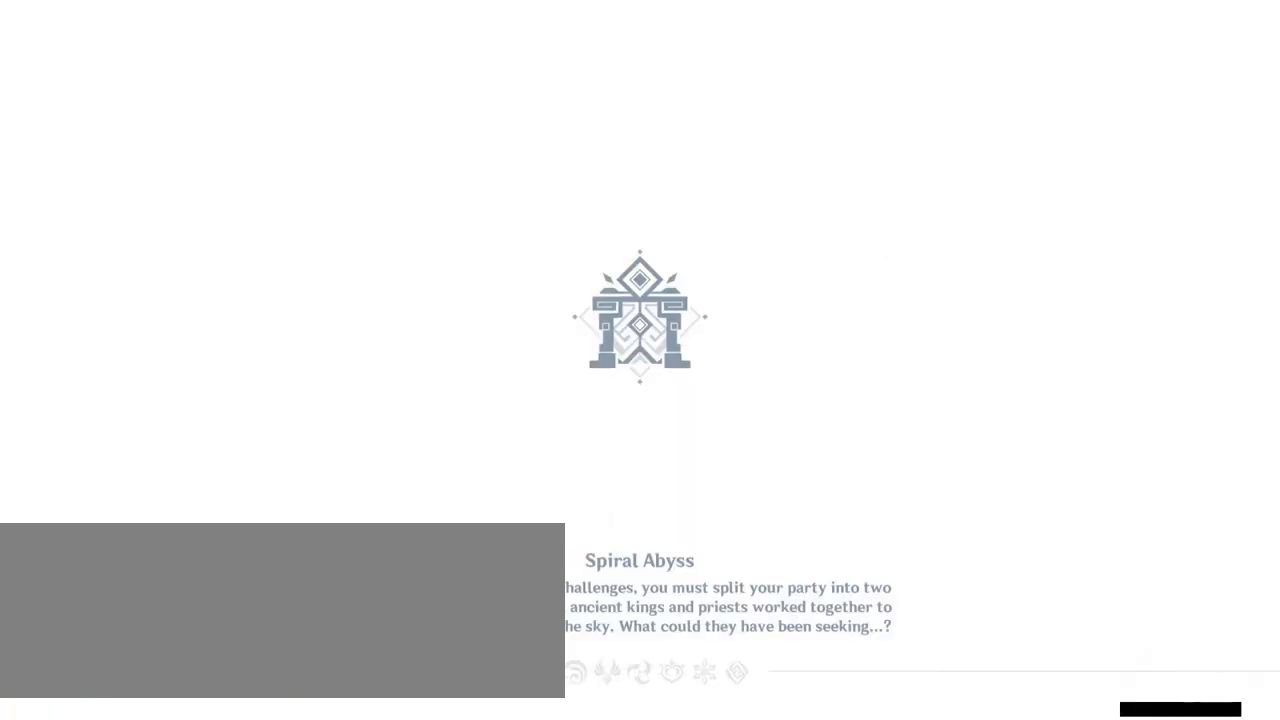
{"keys": [], "mouse": [], "events": [[33, "alt_l", "up"], [67, "tab", "up"]]}
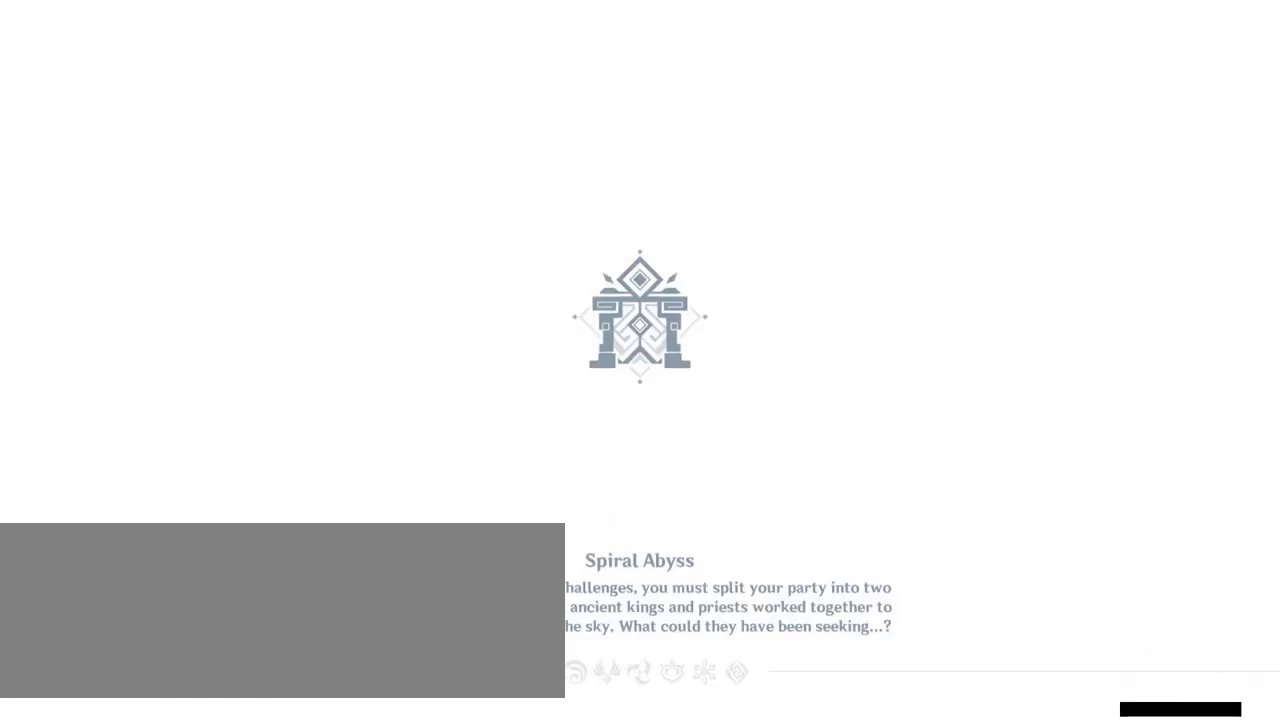
{"keys": [], "mouse": [], "events": []}
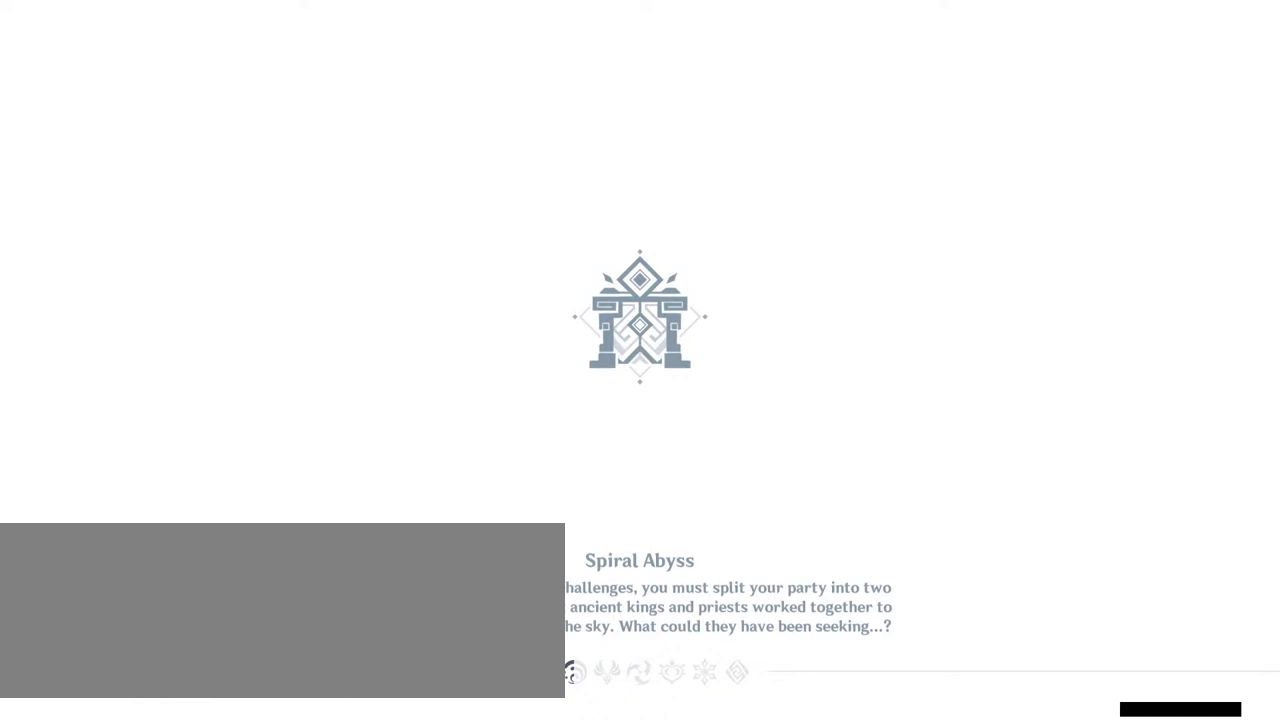
{"keys": [], "mouse": [], "events": []}
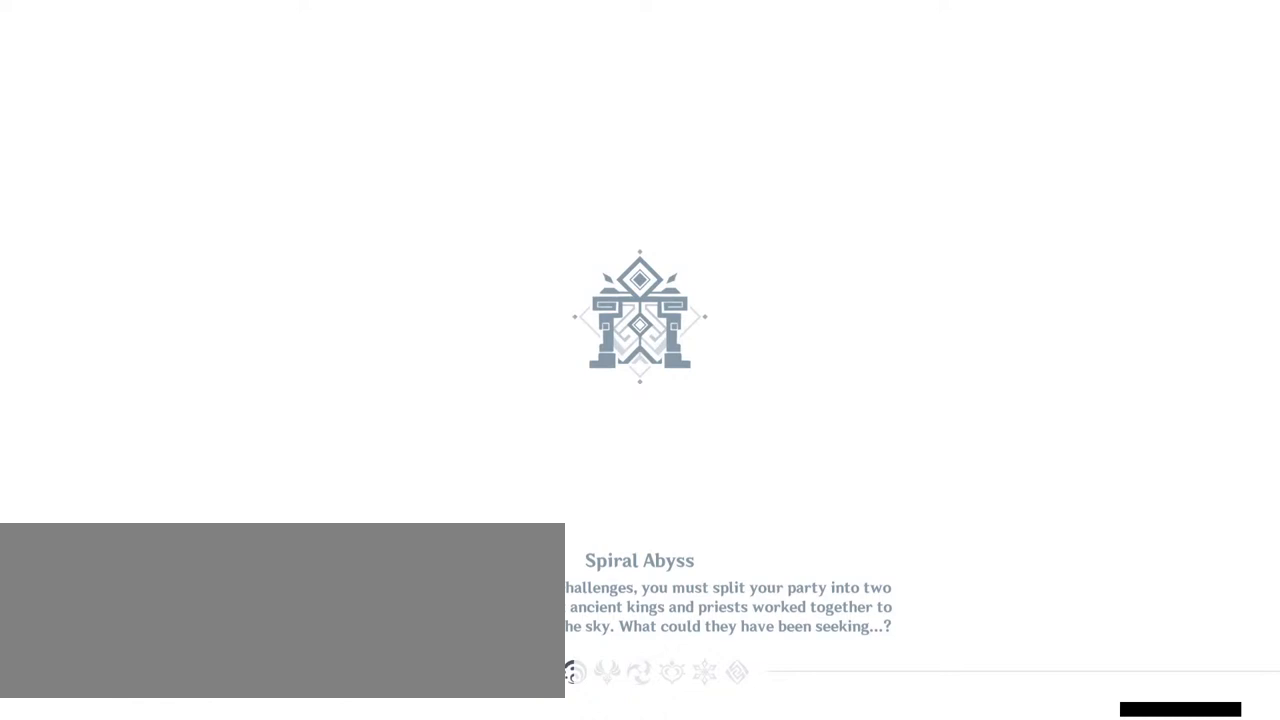
{"keys": [], "mouse": [], "events": []}
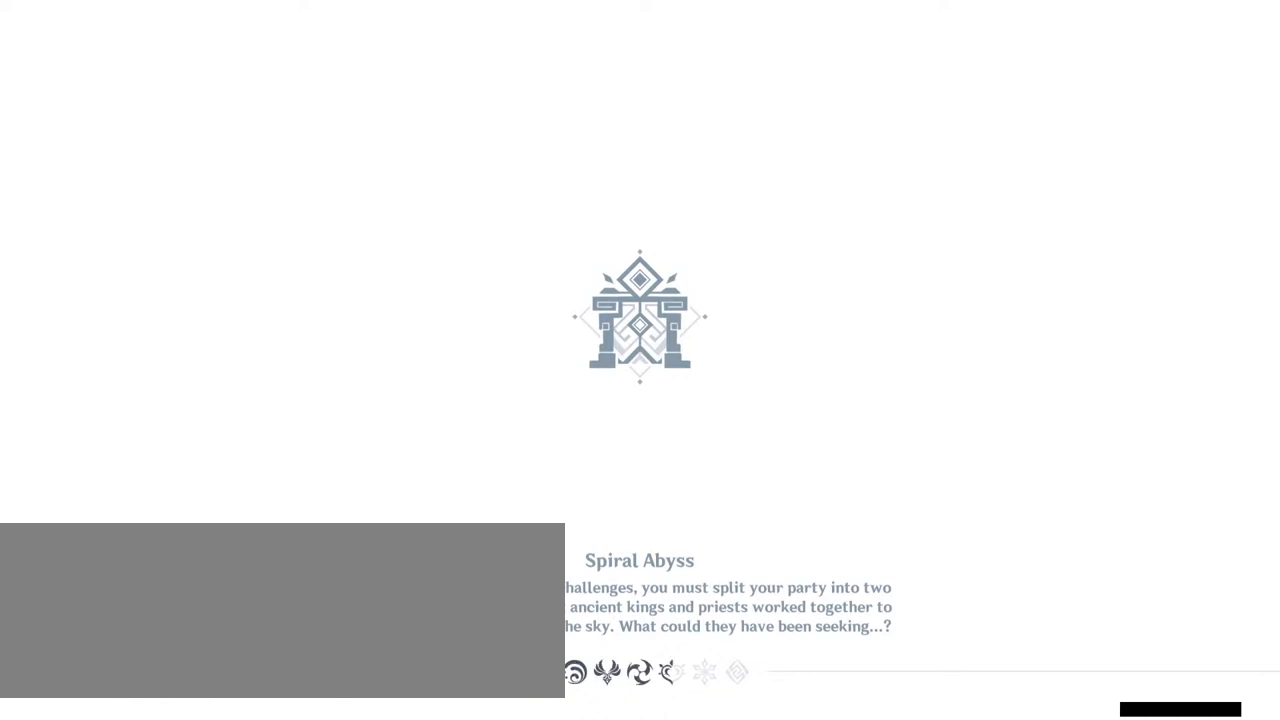
{"keys": [], "mouse": [], "events": []}
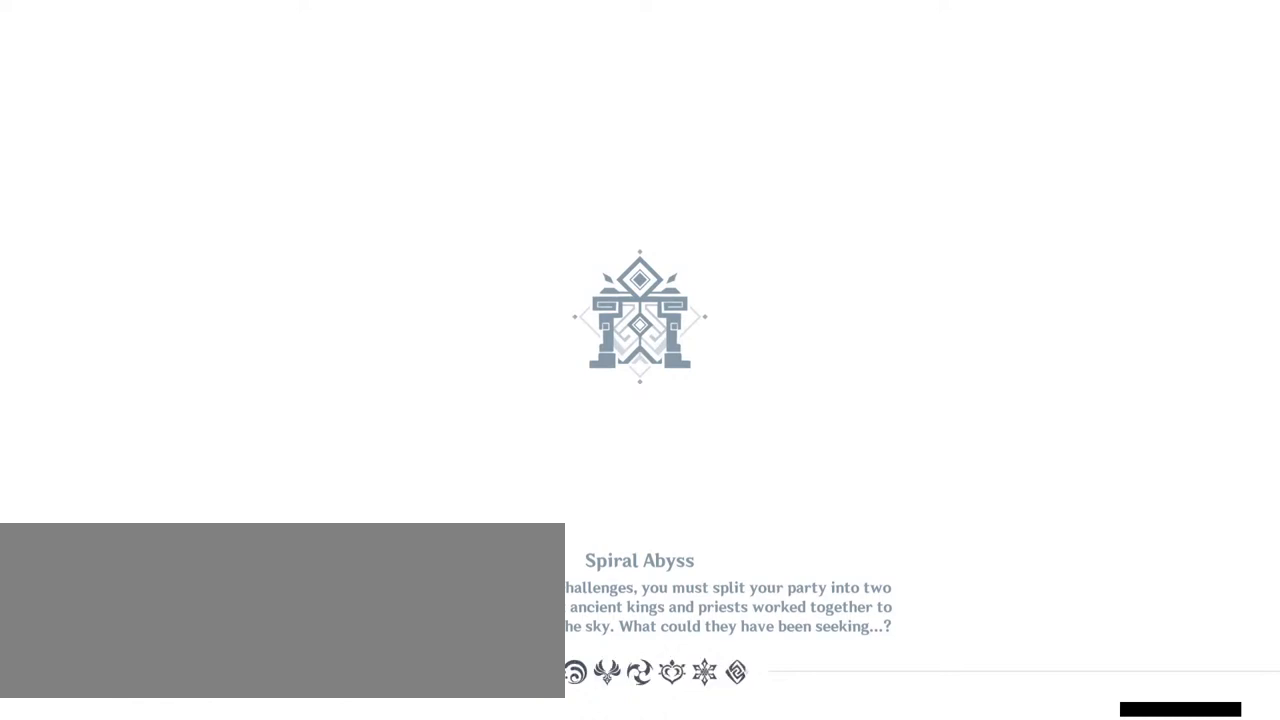
{"keys": [], "mouse": [], "events": []}
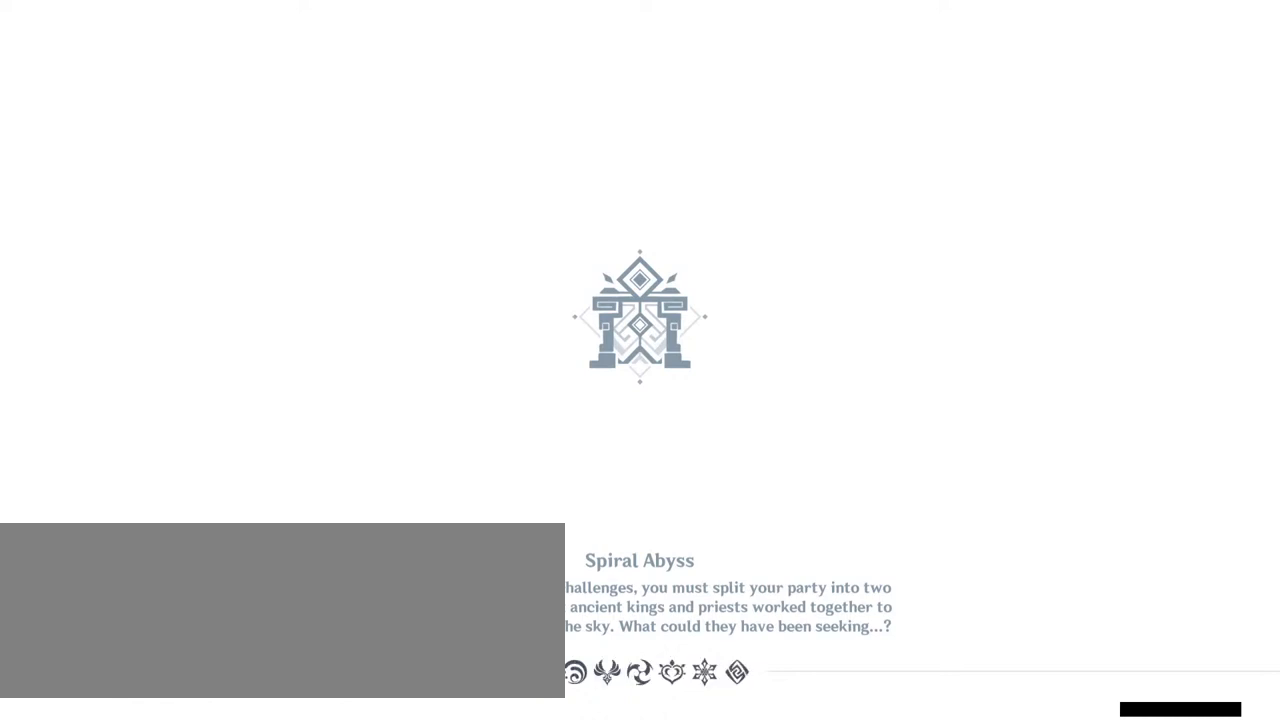
{"keys": [], "mouse": [], "events": [[100, "alt_l", "down"], [133, "tab", "down"], [233, "alt_l", "up"], [300, "tab", "up"]]}
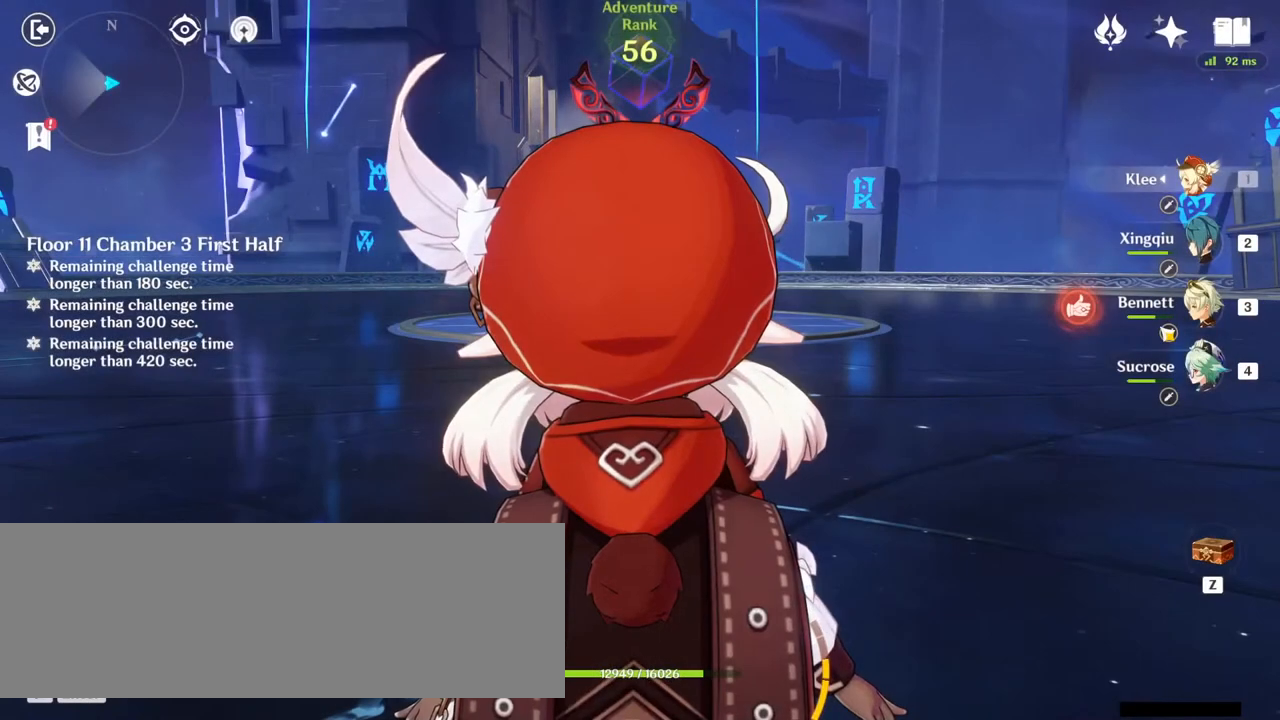
{"keys": ["w"], "mouse": [], "events": [[500, "w", "down"]]}
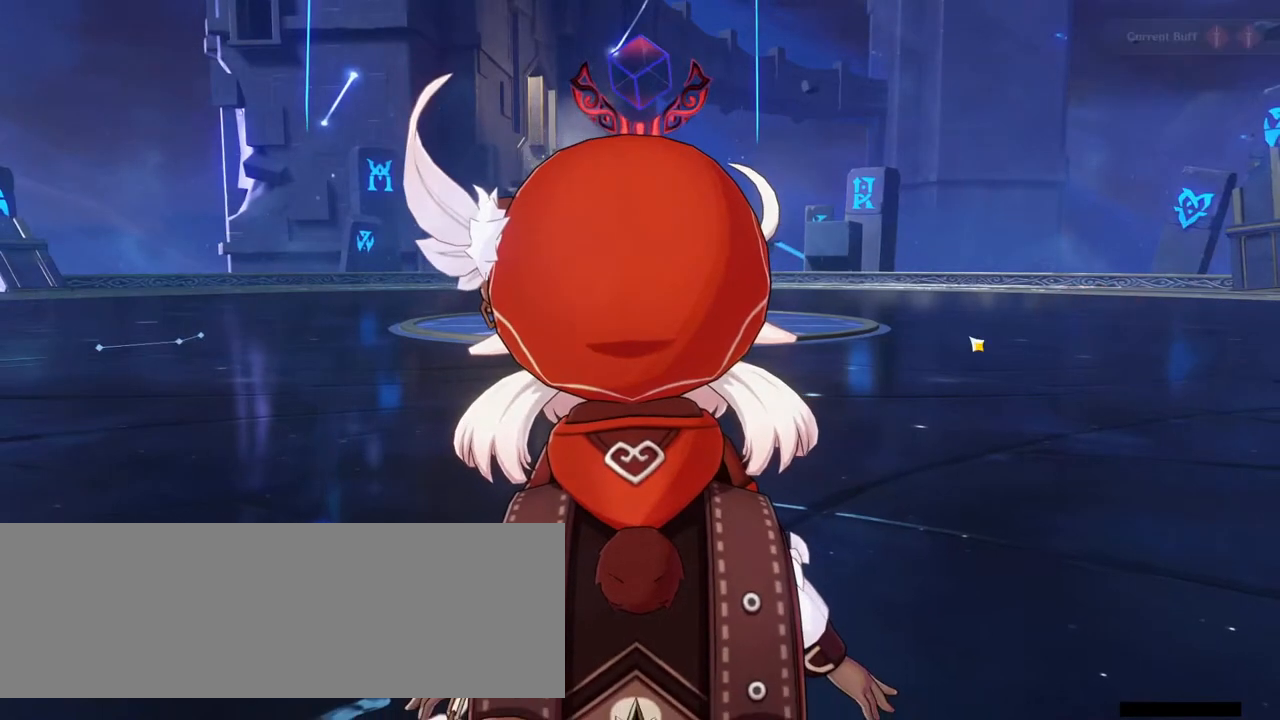
{"keys": ["w"], "mouse": [], "events": []}
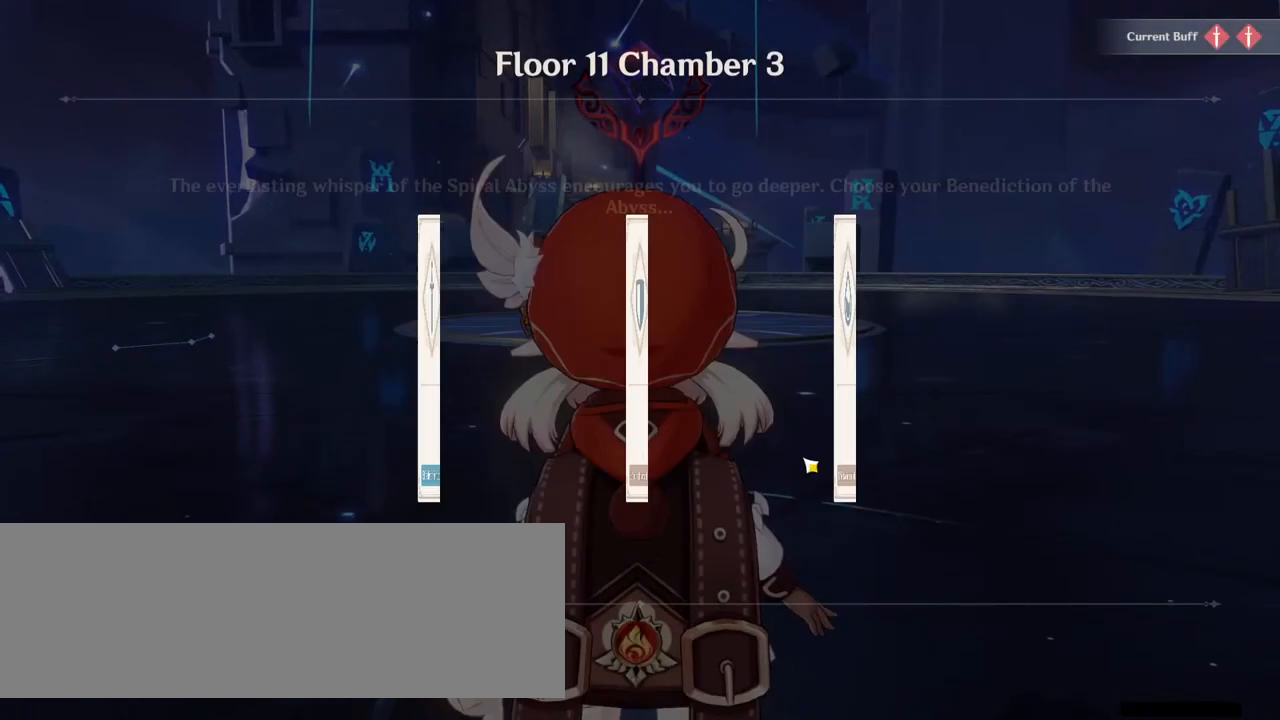
{"keys": ["w"], "mouse": [], "events": []}
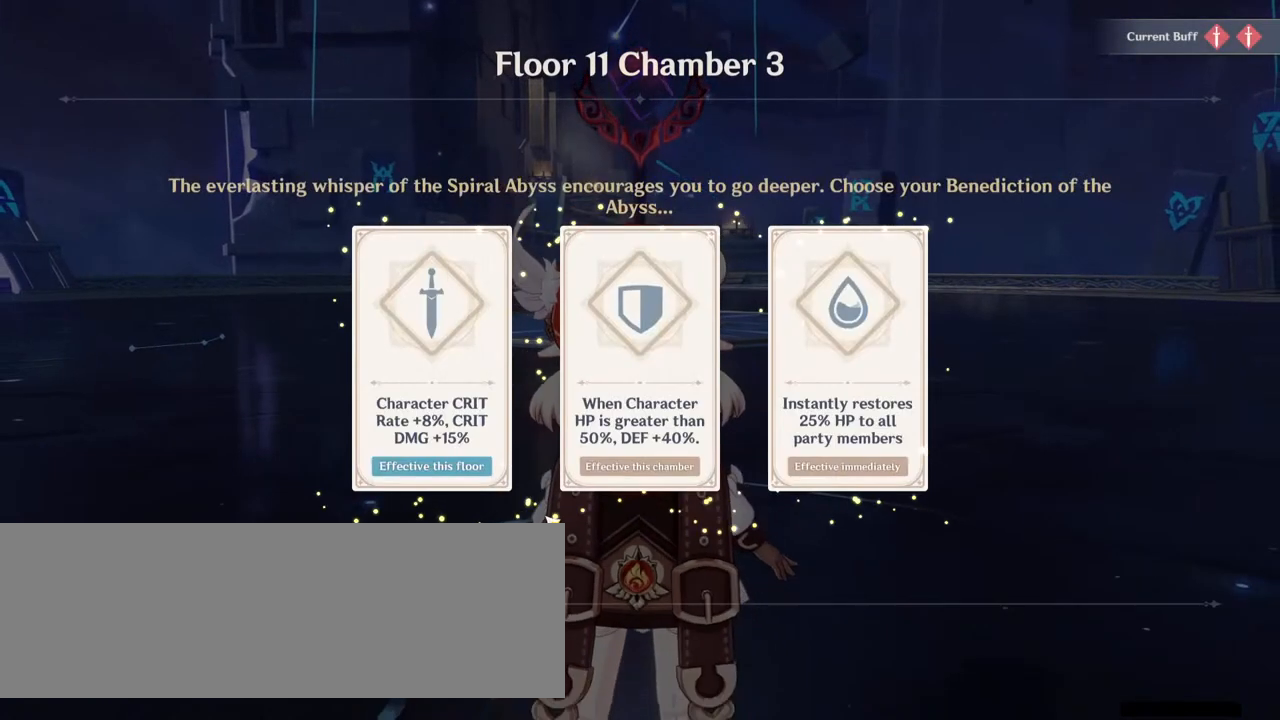
{"keys": ["w"], "mouse": [], "events": []}
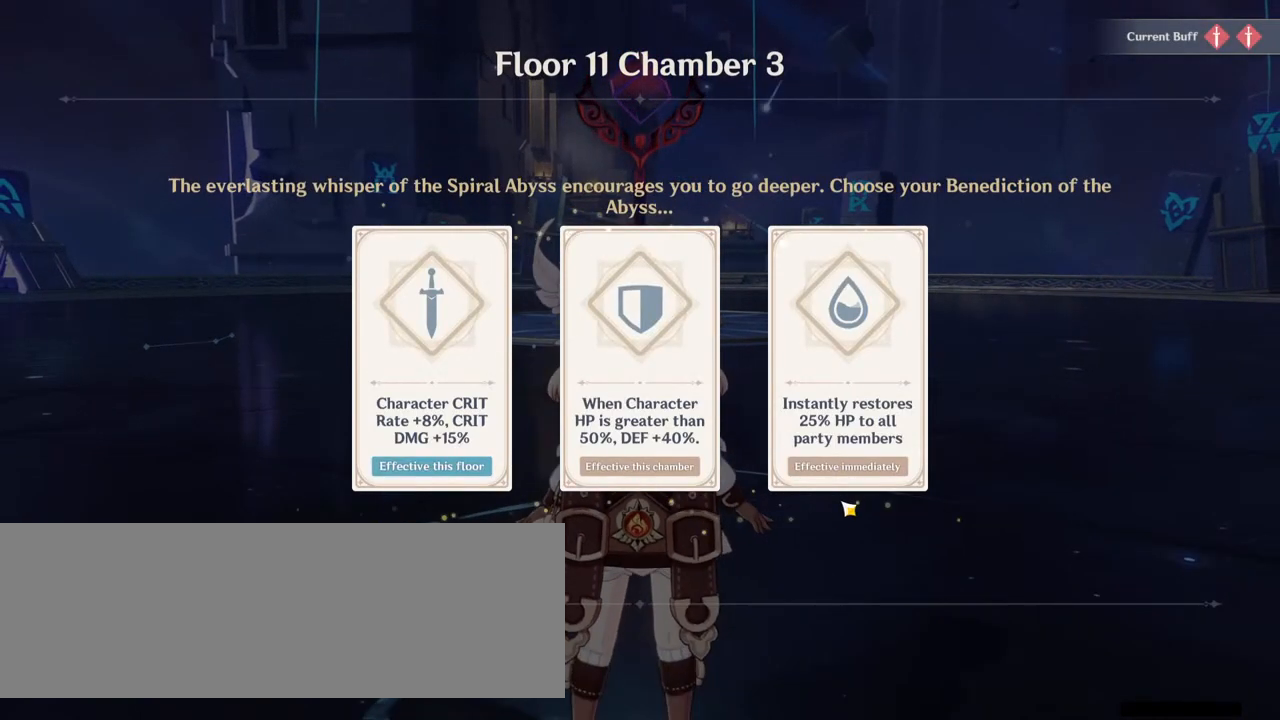
{"keys": ["w"], "mouse": [], "events": []}
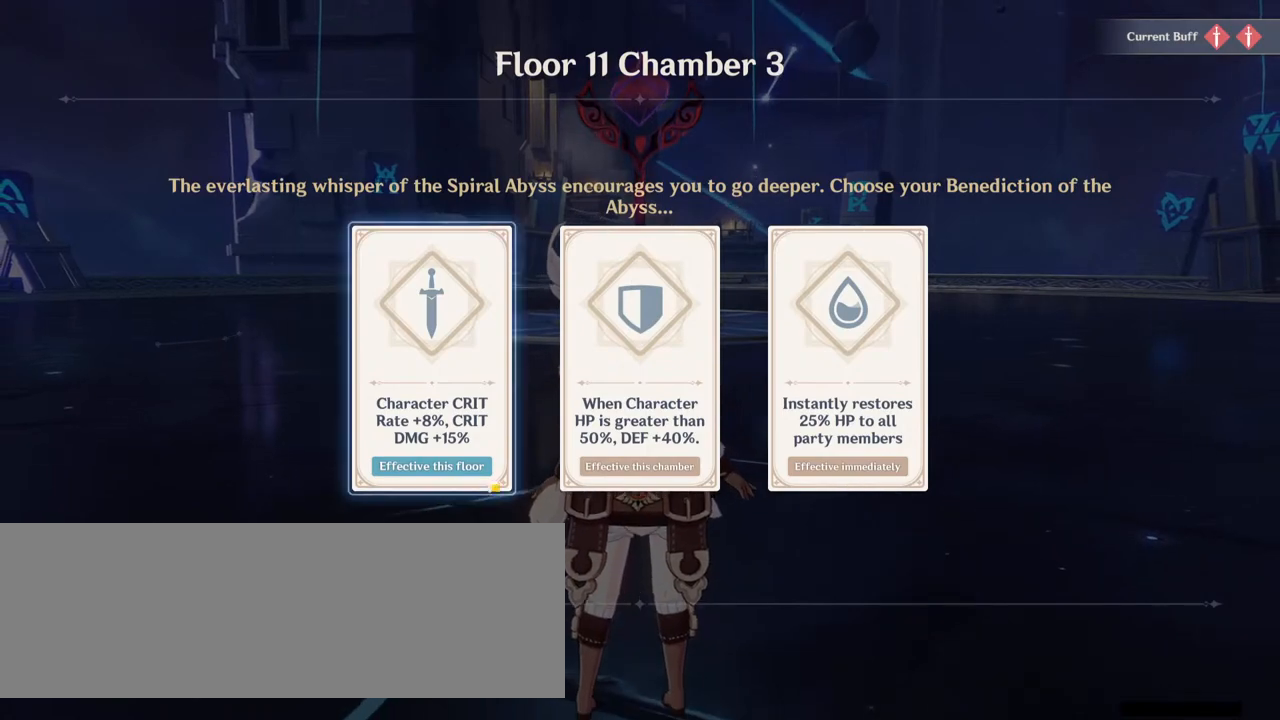
{"keys": ["w"], "mouse": [], "events": [[333, "mouse_left", "down"], [433, "mouse_left", "up"]]}
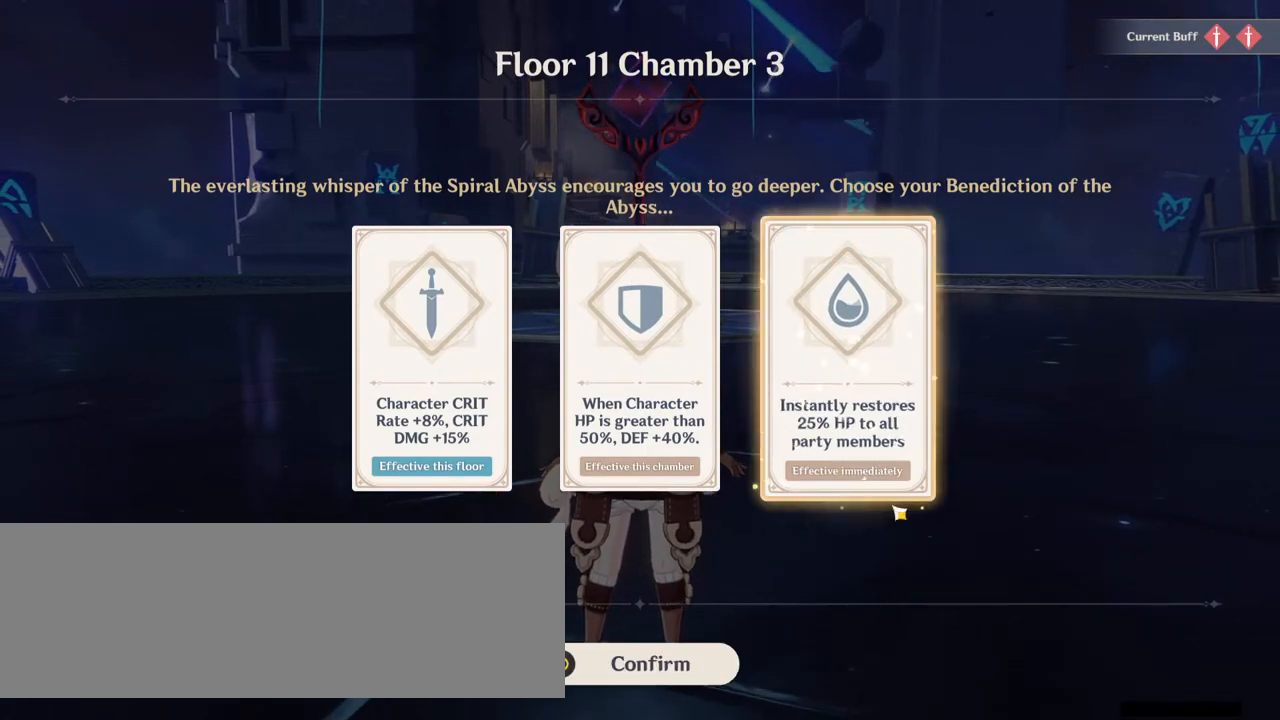
{"keys": ["w"], "mouse": [], "events": []}
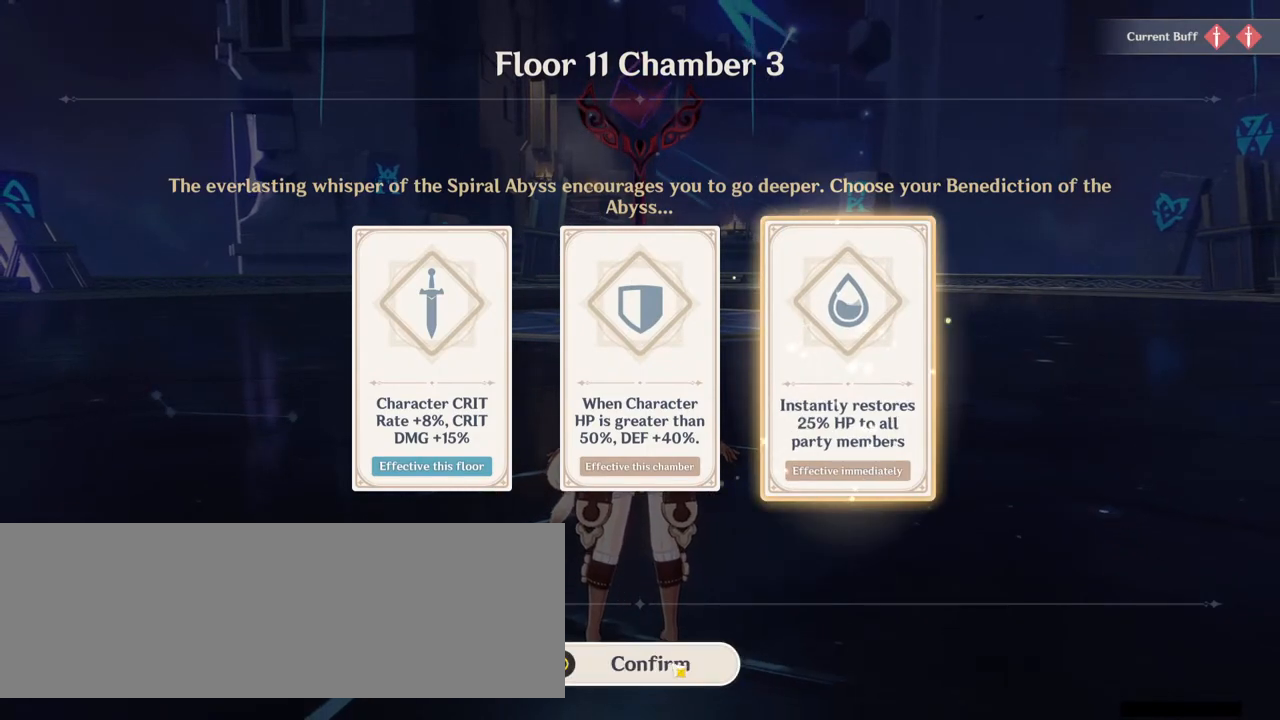
{"keys": ["w"], "mouse": [], "events": []}
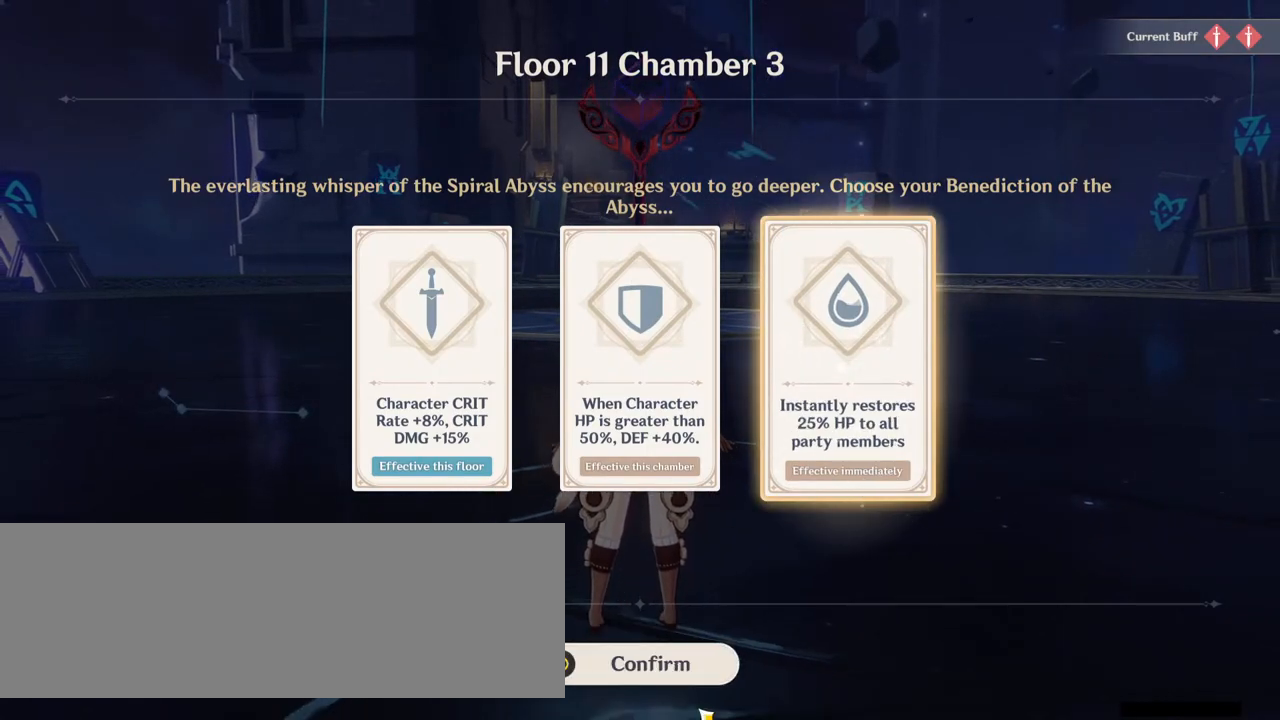
{"keys": ["w"], "mouse": [], "events": [[400, "mouse_left", "down"], [467, "mouse_left", "up"]]}
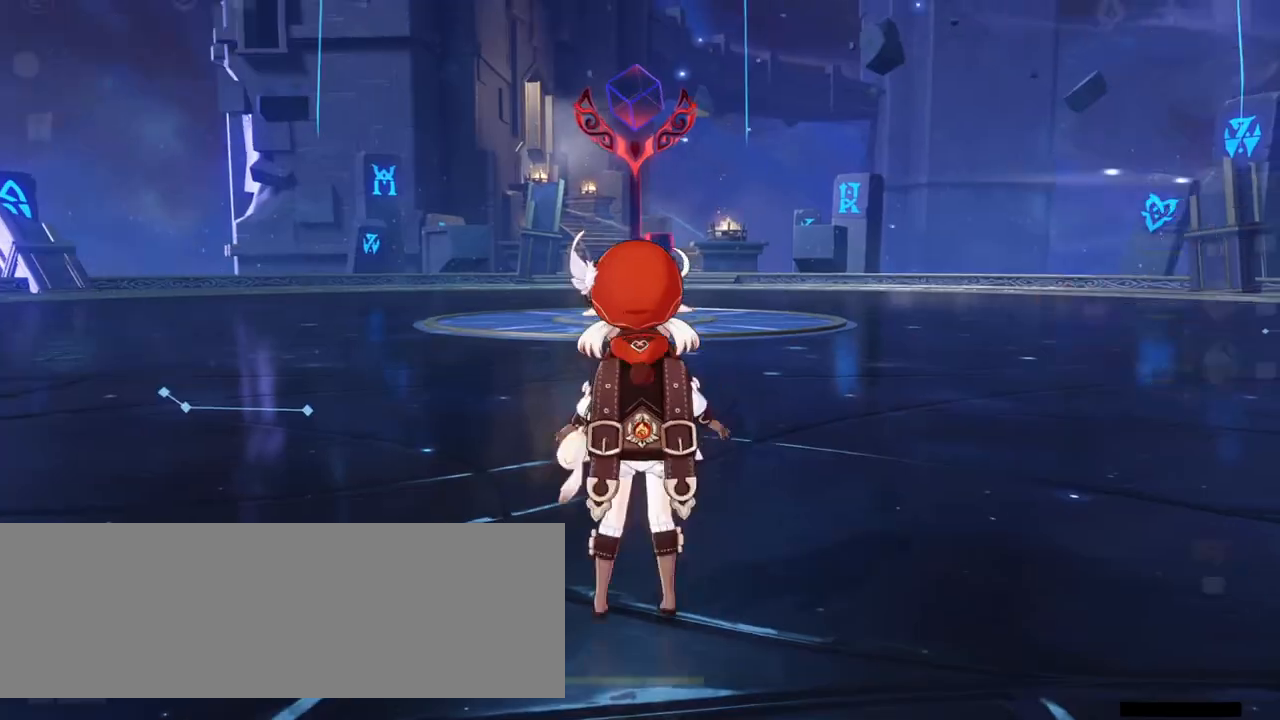
{"keys": ["w"], "mouse": [], "events": [[300, "mouse_right", "down"], [400, "mouse_right", "up"]]}
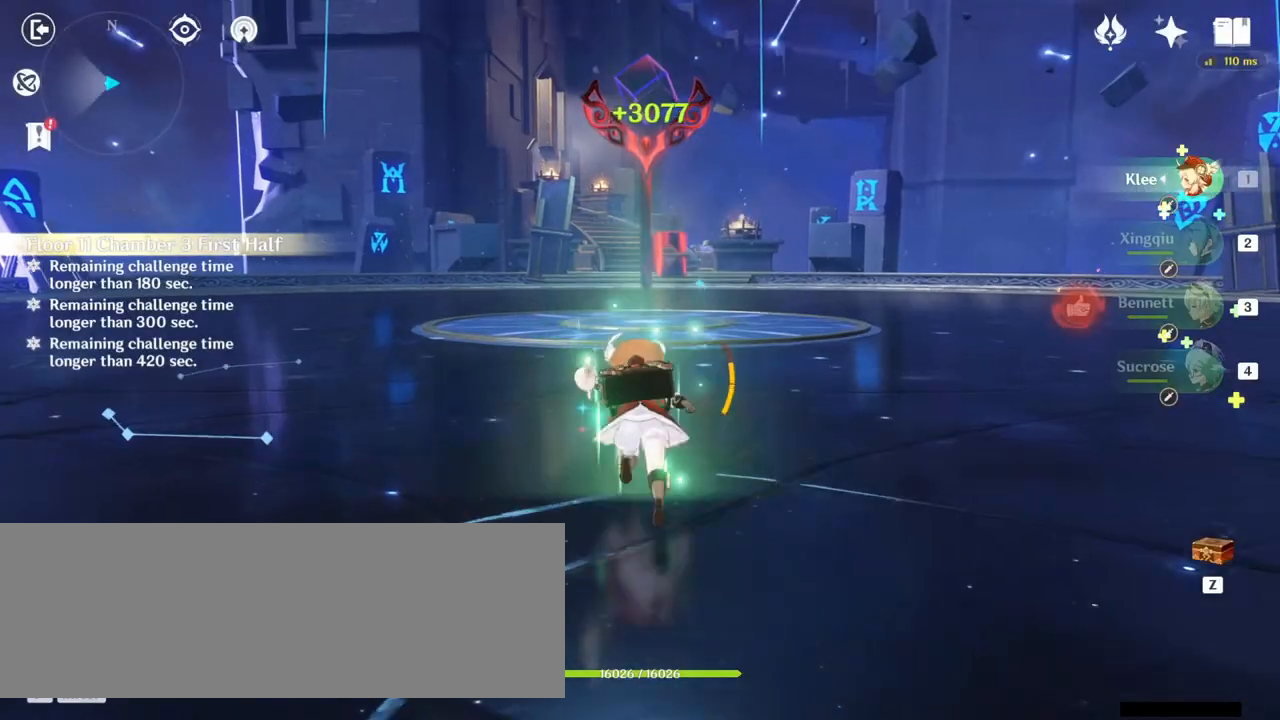
{"keys": ["w"], "mouse": [], "events": []}
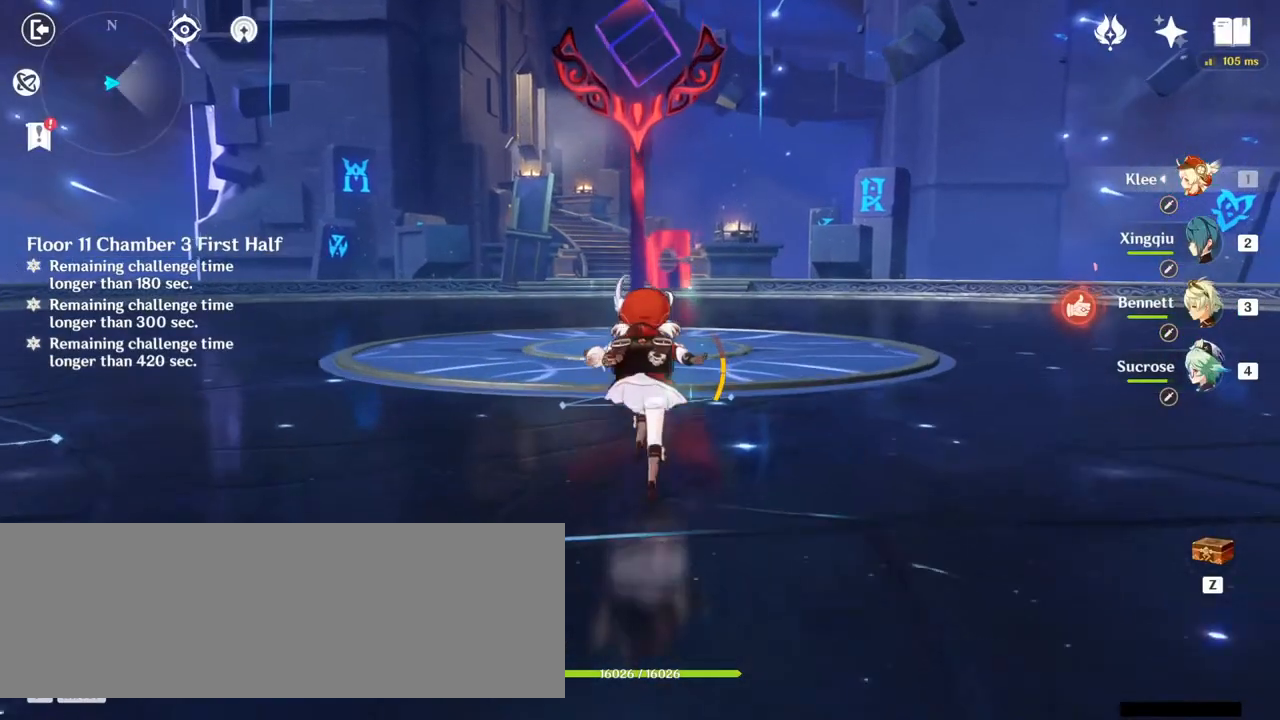
{"keys": ["tab"], "mouse": [], "events": [[300, "w", "up"], [367, "alt_l", "down"], [400, "tab", "down"], [500, "alt_l", "up"]]}
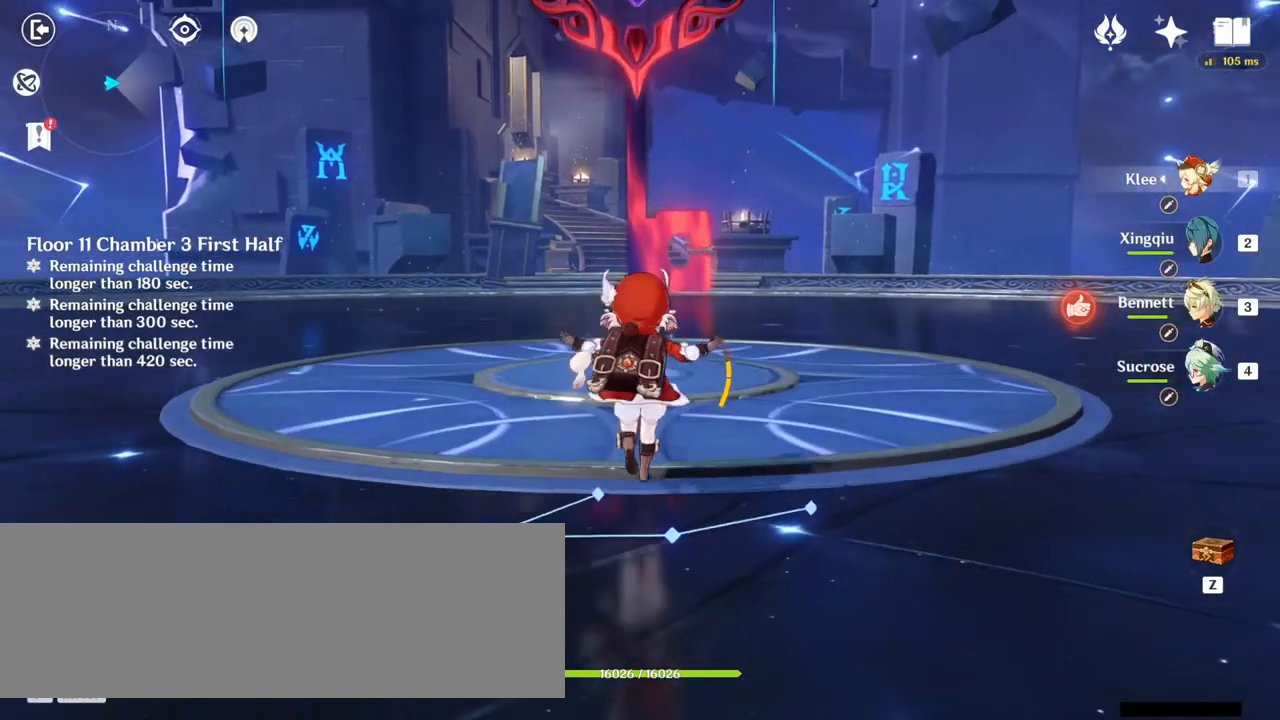
{"keys": ["w"], "mouse": [], "events": [[33, "tab", "up"], [267, "alt_l", "down"], [300, "tab", "down"], [400, "alt_l", "up"], [433, "tab", "up"], [467, "w", "down"]]}
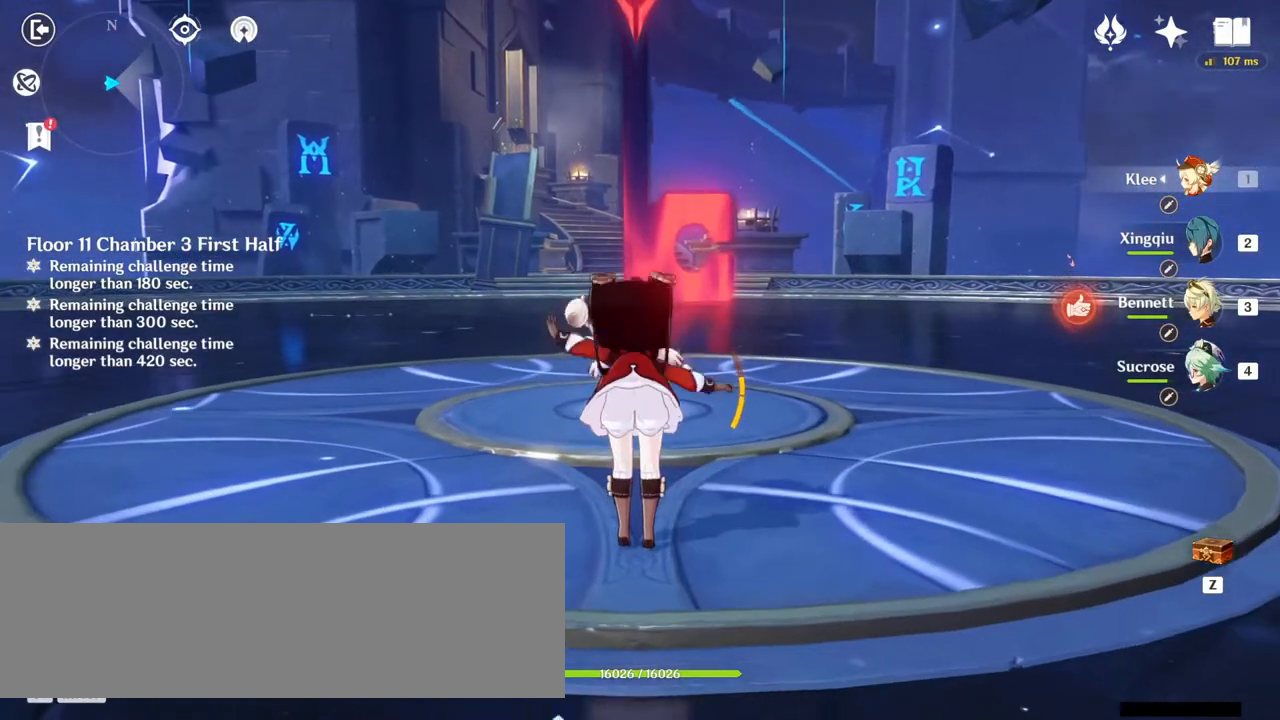
{"keys": ["f", "w"], "mouse": [], "events": [[467, "f", "down"]]}
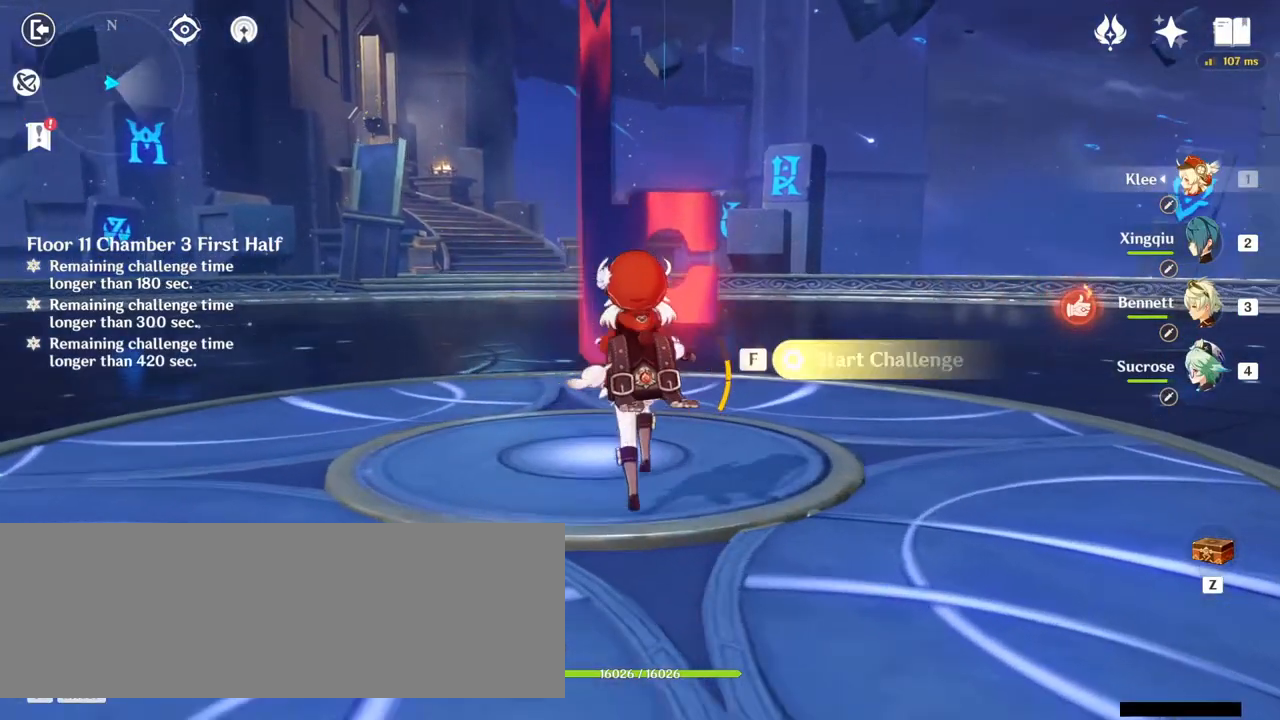
{"keys": ["d", "w"], "mouse": ["right"], "events": [[67, "f", "up"], [300, "d", "down"], [433, "mouse_right", "down"]]}
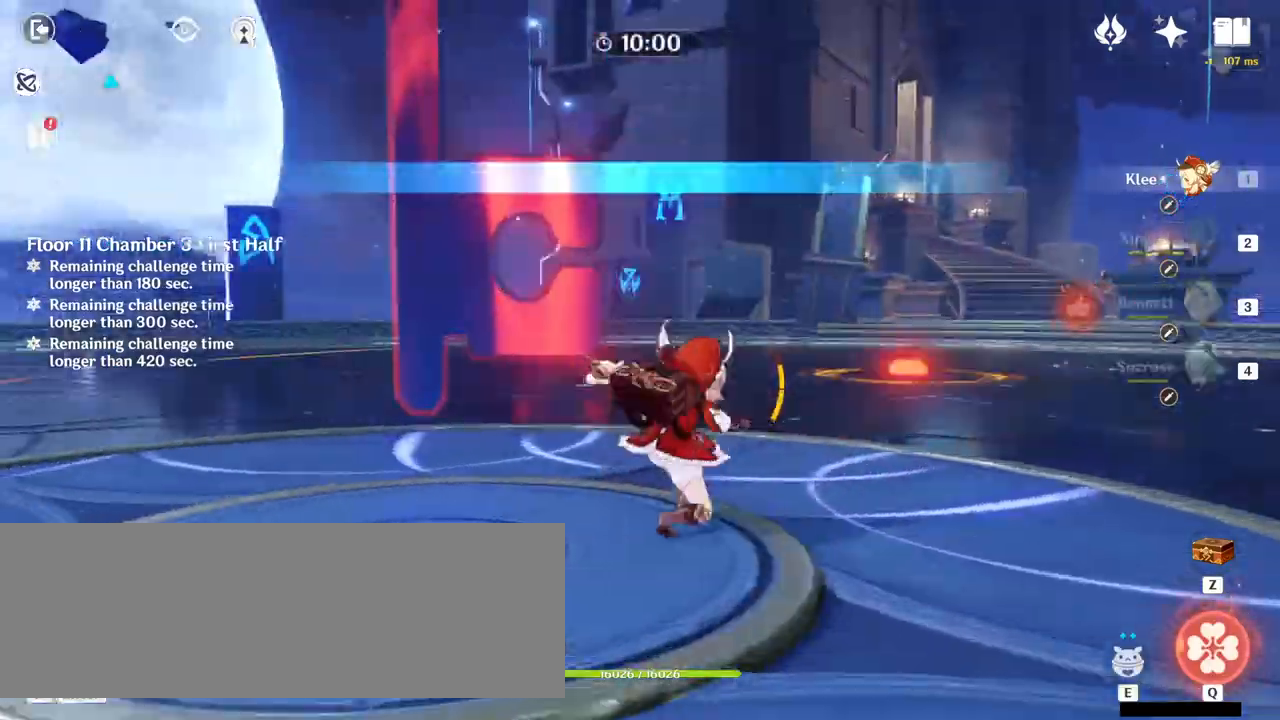
{"keys": ["d", "w"], "mouse": [], "events": [[67, "mouse_right", "up"], [433, "mouse_right", "down"], [500, "mouse_right", "up"]]}
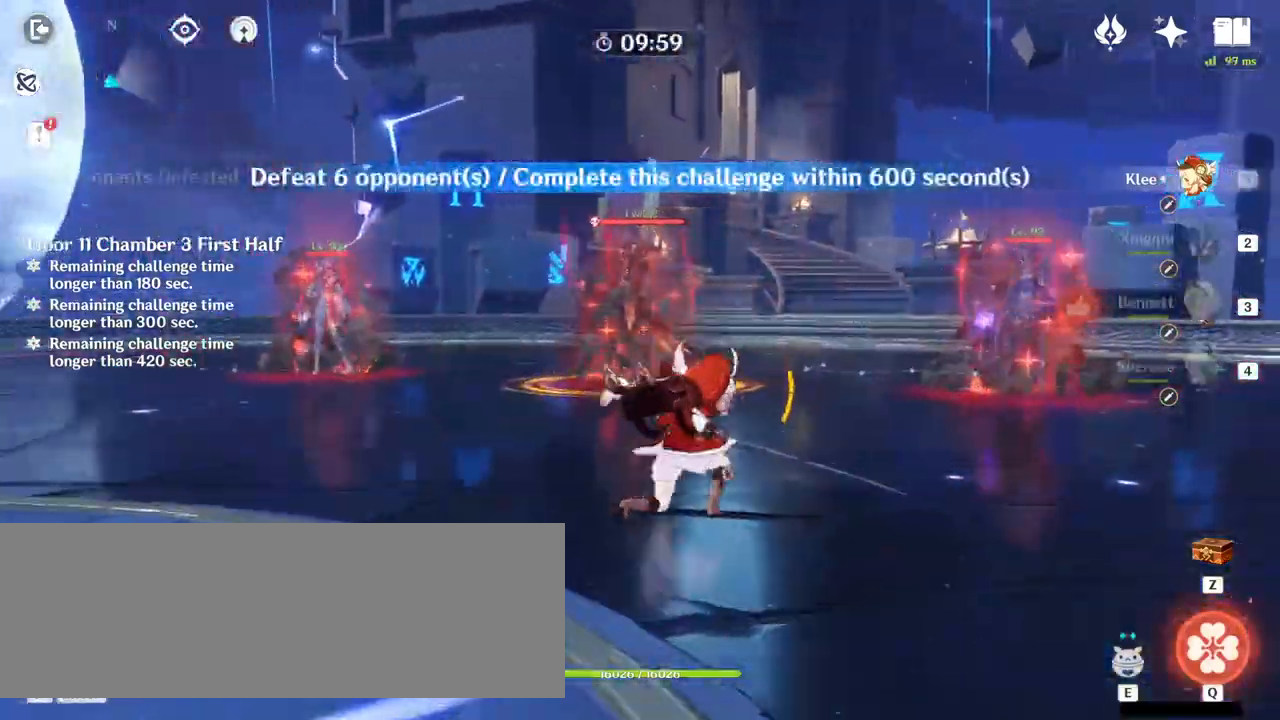
{"keys": ["d", "w"], "mouse": [], "events": []}
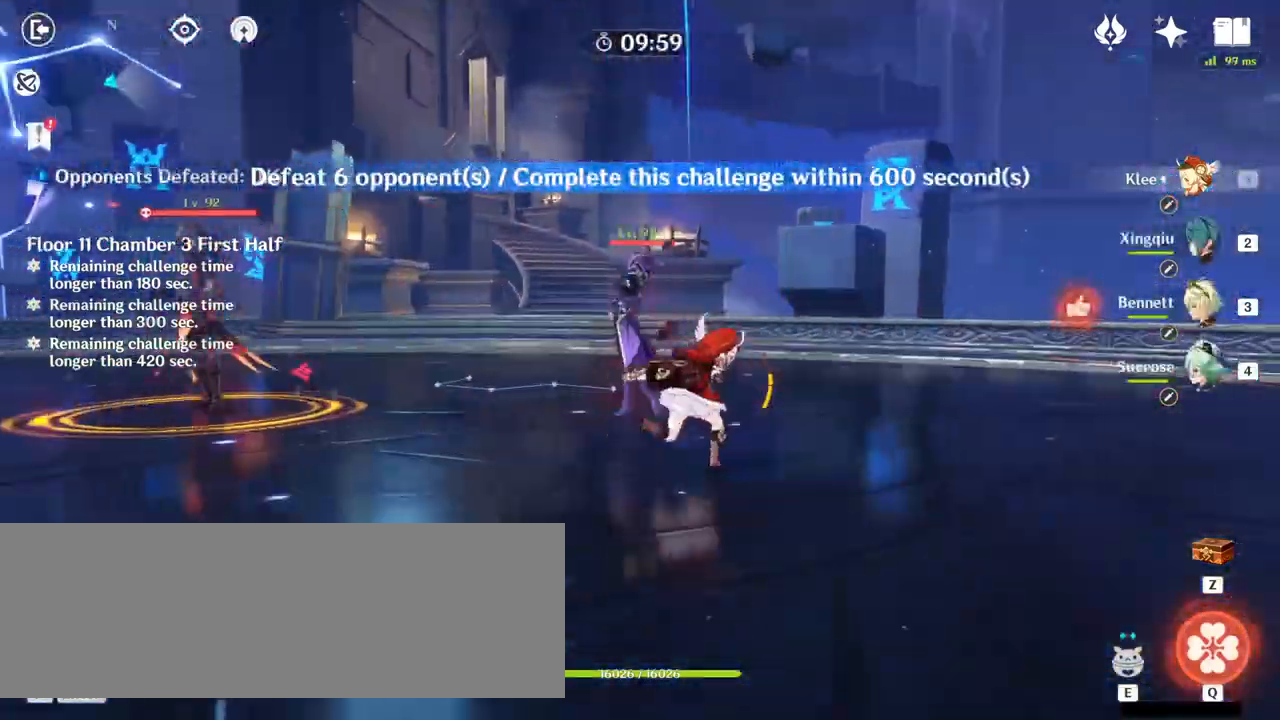
{"keys": ["e", "w"], "mouse": [], "events": [[133, "d", "up"], [133, "mouse_left", "down"], [200, "mouse_left", "up"], [333, "e", "down"], [367, "e", "up"], [467, "e", "down"]]}
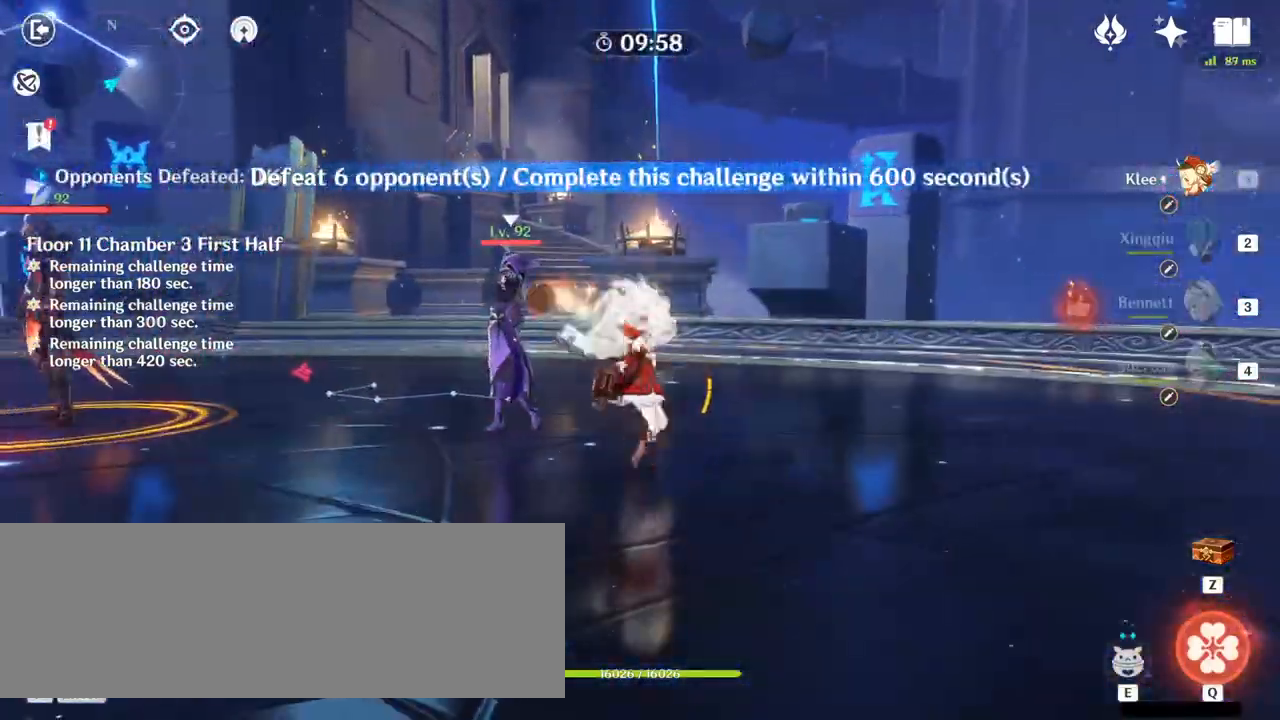
{"keys": ["d", "w"], "mouse": ["right"], "events": [[33, "e", "up"], [367, "d", "down"], [467, "mouse_right", "down"]]}
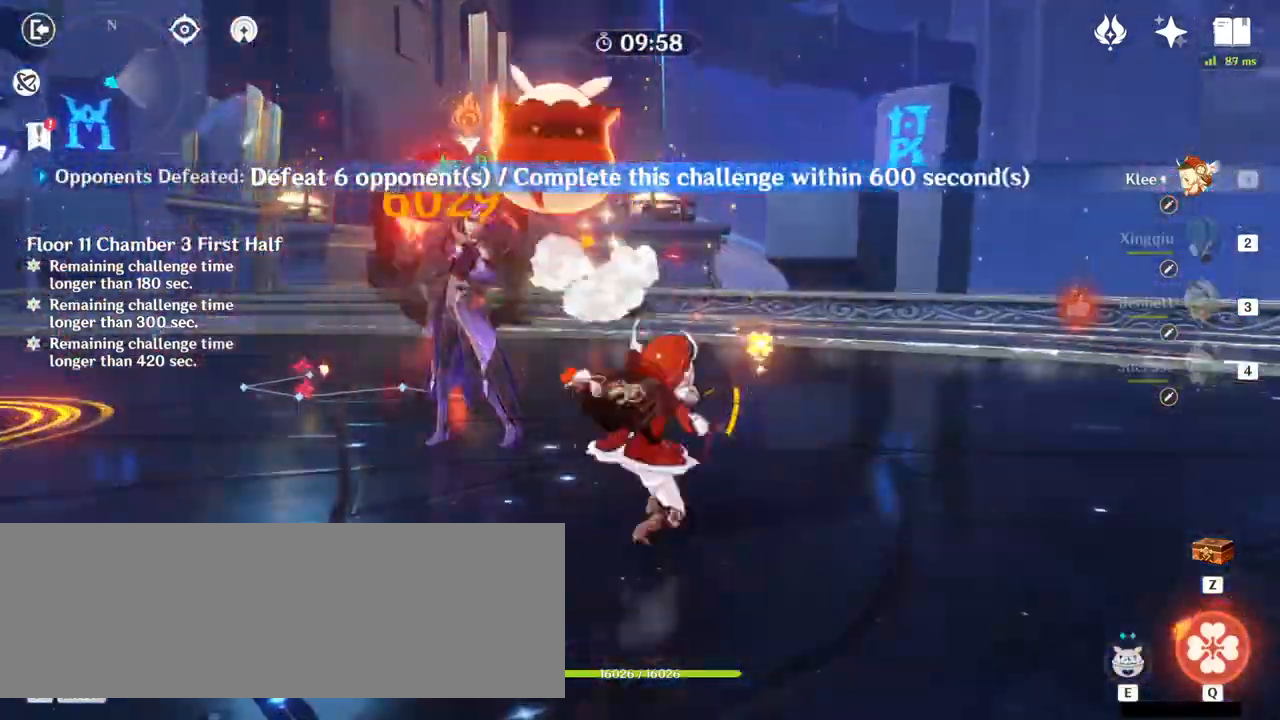
{"keys": ["e", "w"], "mouse": [], "events": [[33, "mouse_right", "up"], [167, "d", "up"], [233, "2", "down"], [300, "2", "up"], [500, "e", "down"]]}
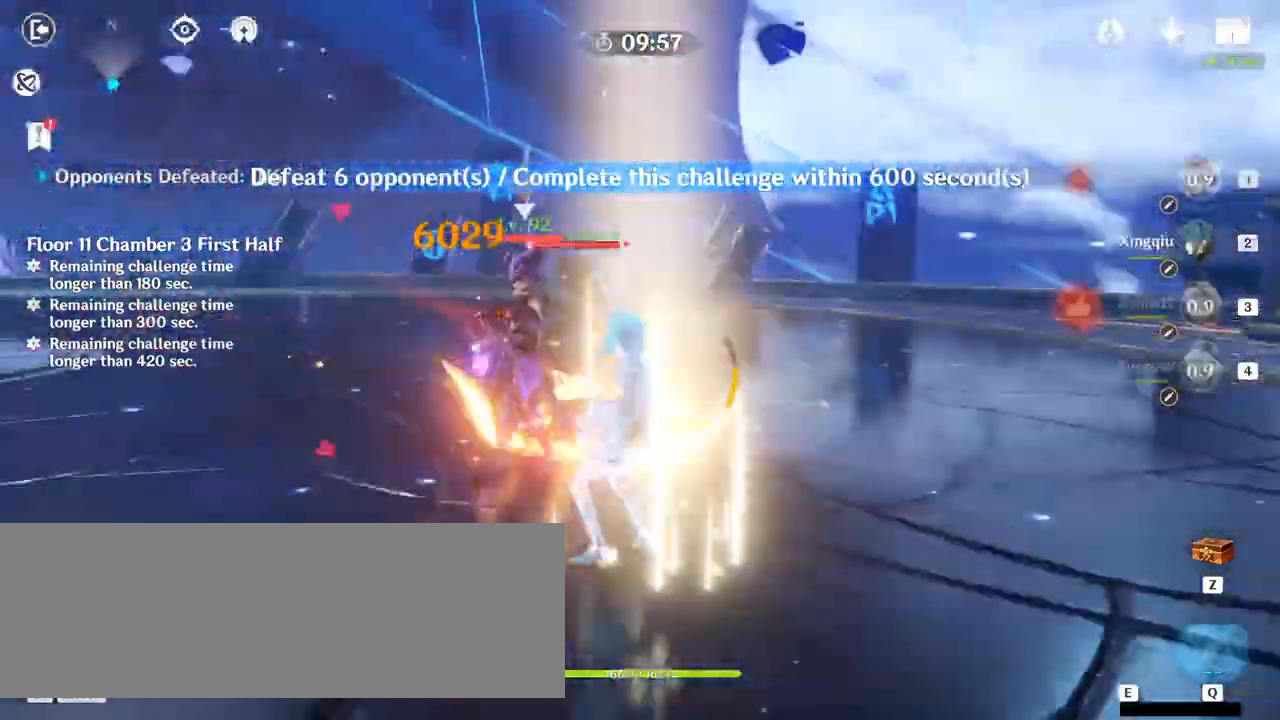
{"keys": ["a"], "mouse": [], "events": [[100, "e", "up"], [167, "e", "down"], [267, "e", "up"], [300, "e", "down"], [367, "w", "up"], [433, "e", "up"], [500, "a", "down"]]}